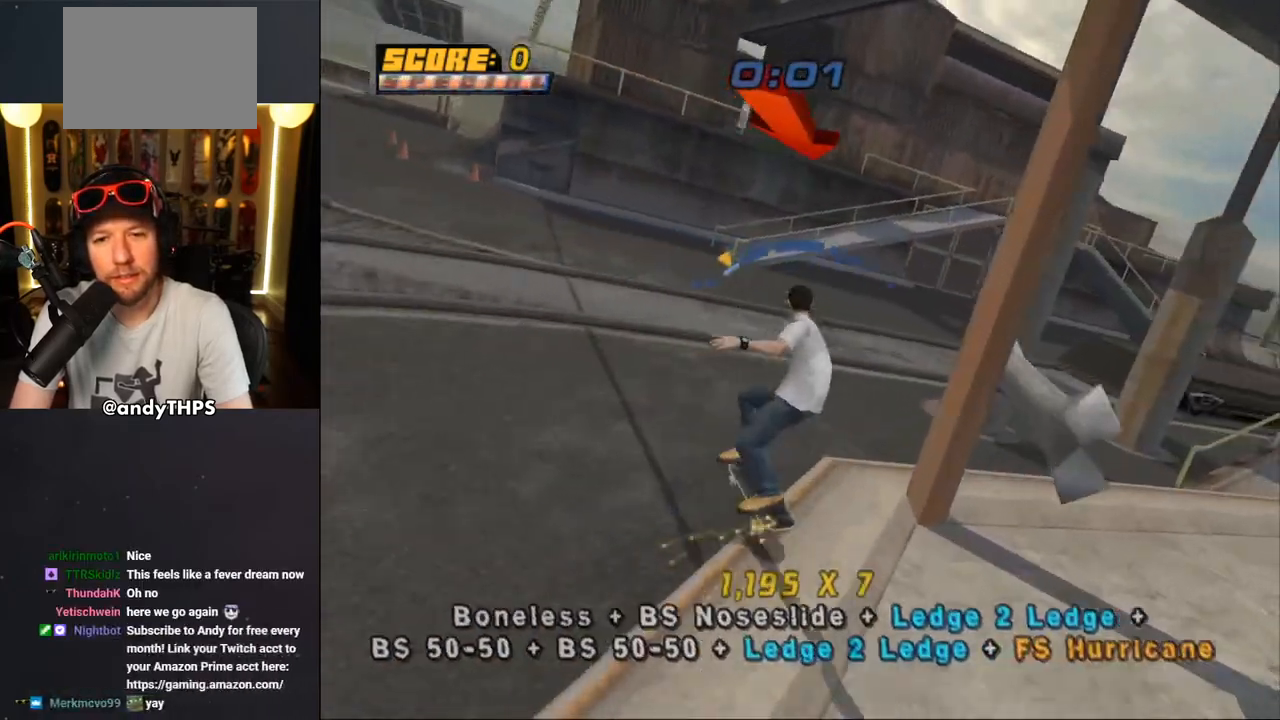
Gameplay with a controller (PlayStation layout); each line is a JSON object with the inputs held at the frame after it. "events" lists button and stick changes between this image and that frame as [ms after this image, input, new state], when the widget could be followed in between. Not read: L2 R2.
{"buttons": ["CROSS"], "left_stick": "center", "right_stick": "center", "events": [[300, "CROSS", "up"], [367, "CROSS", "down"]]}
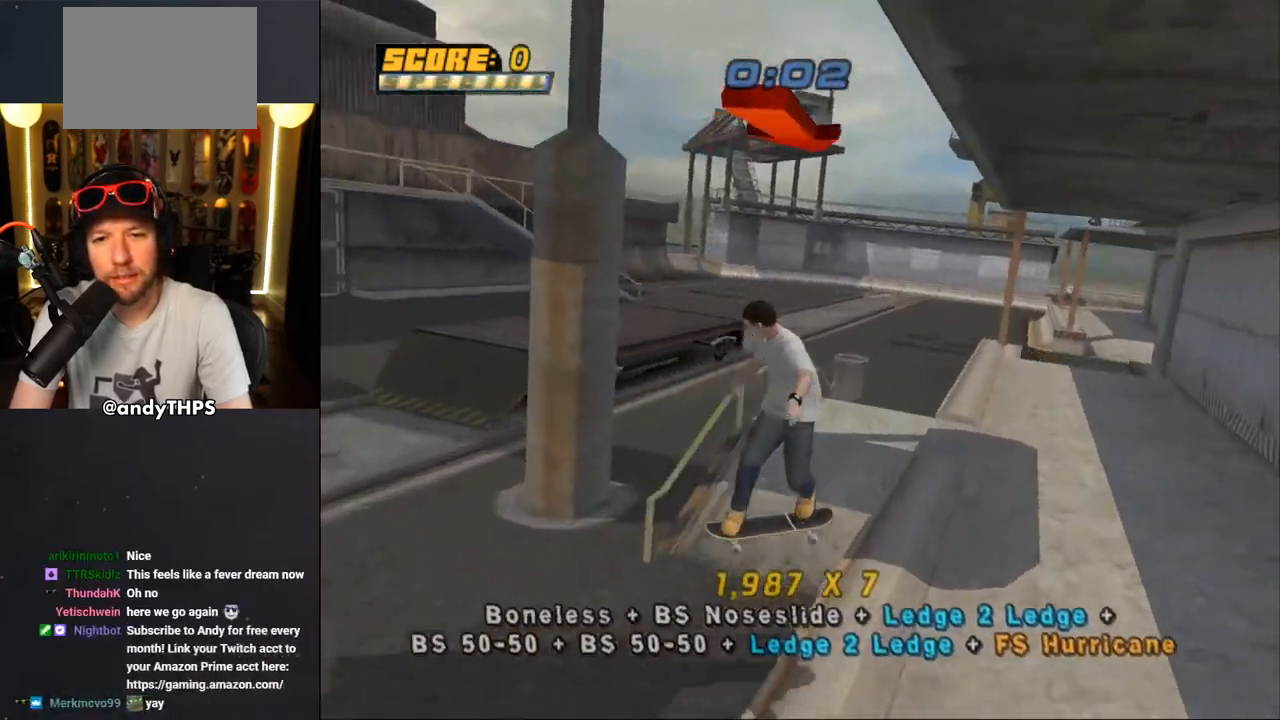
{"buttons": ["TRIANGLE", "DPAD_DOWN"], "left_stick": "center", "right_stick": "center", "events": [[67, "DPAD_UP", "down"], [150, "DPAD_UP", "up"], [217, "DPAD_DOWN", "down"], [283, "DPAD_DOWN", "up"], [283, "DPAD_RIGHT", "down"], [300, "DPAD_RIGHT", "up"], [350, "DPAD_UP", "down"], [400, "DPAD_UP", "up"], [467, "DPAD_DOWN", "down"], [483, "CROSS", "up"], [483, "TRIANGLE", "down"]]}
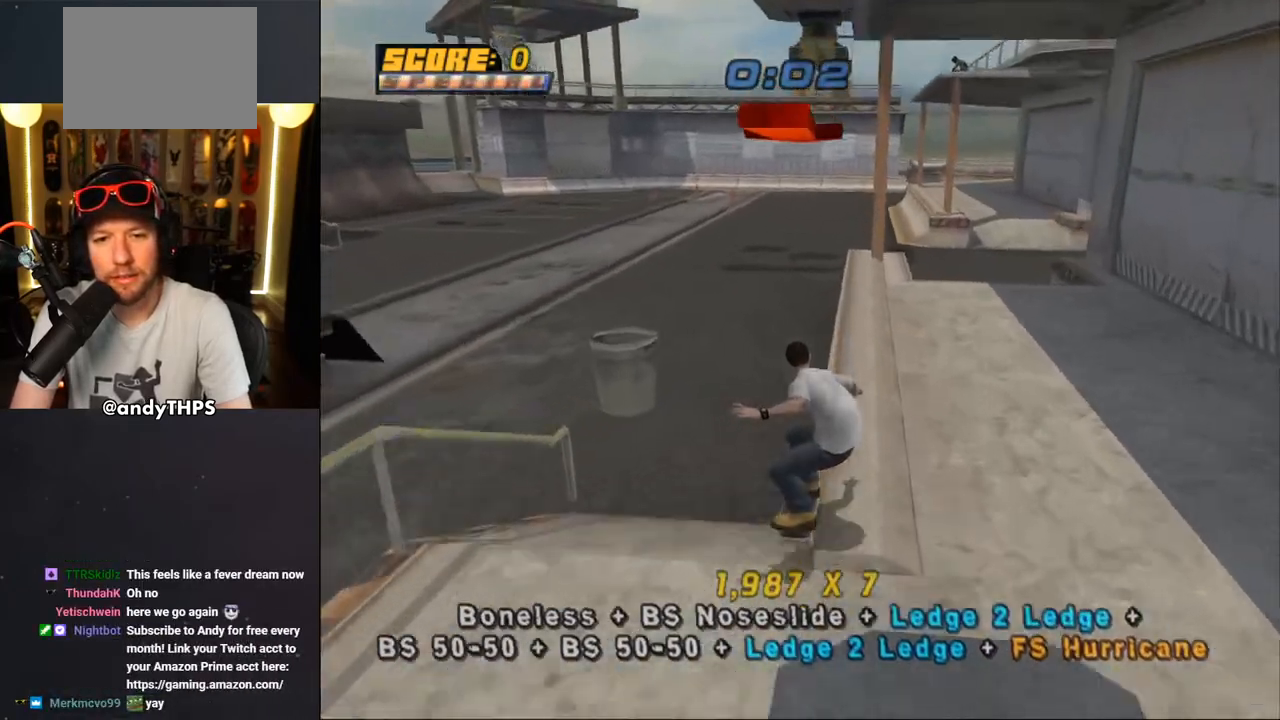
{"buttons": ["CROSS"], "left_stick": "center", "right_stick": "center", "events": [[100, "CROSS", "down"], [100, "DPAD_DOWN", "up"], [100, "TRIANGLE", "up"], [133, "CROSS", "up"], [250, "CROSS", "down"], [333, "CROSS", "up"], [350, "CROSS", "down"]]}
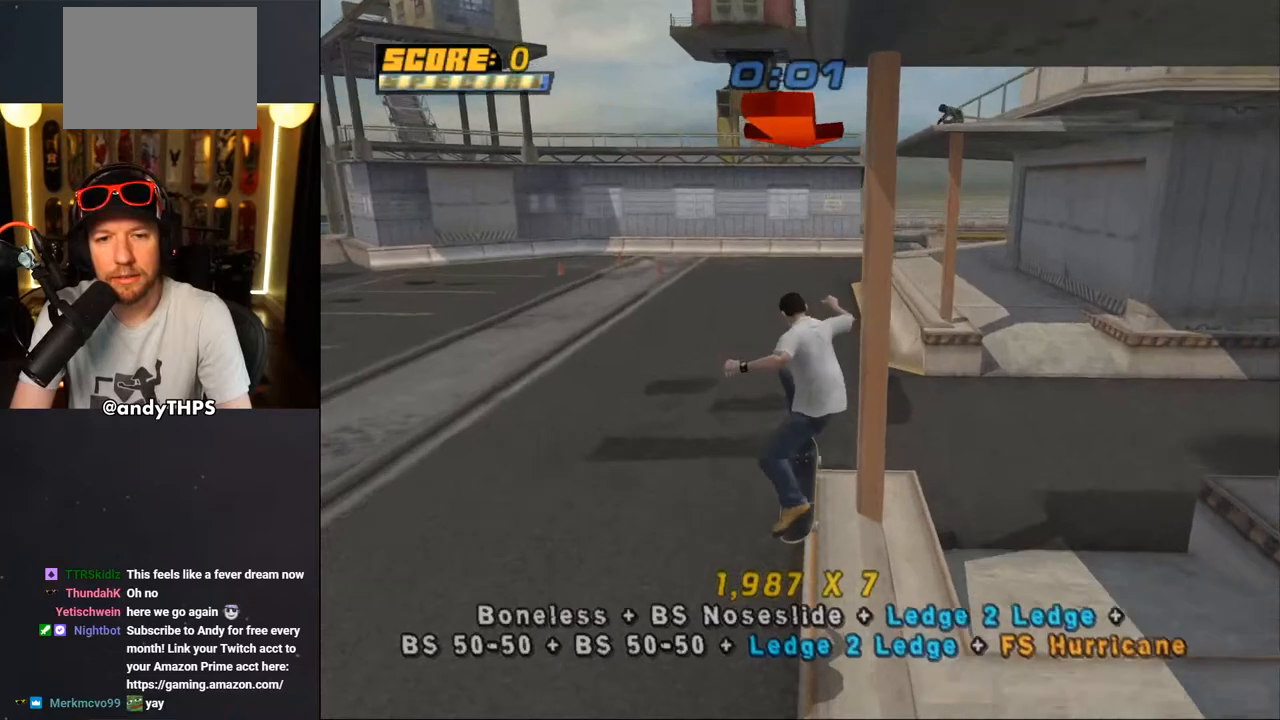
{"buttons": ["CROSS"], "left_stick": "center", "right_stick": "center", "events": [[83, "DPAD_DOWN", "down"], [167, "DPAD_DOWN", "up"], [250, "DPAD_UP", "down"], [300, "DPAD_UP", "up"], [333, "DPAD_DOWN", "down"], [333, "DPAD_RIGHT", "down"], [417, "DPAD_DOWN", "up"], [467, "DPAD_RIGHT", "up"]]}
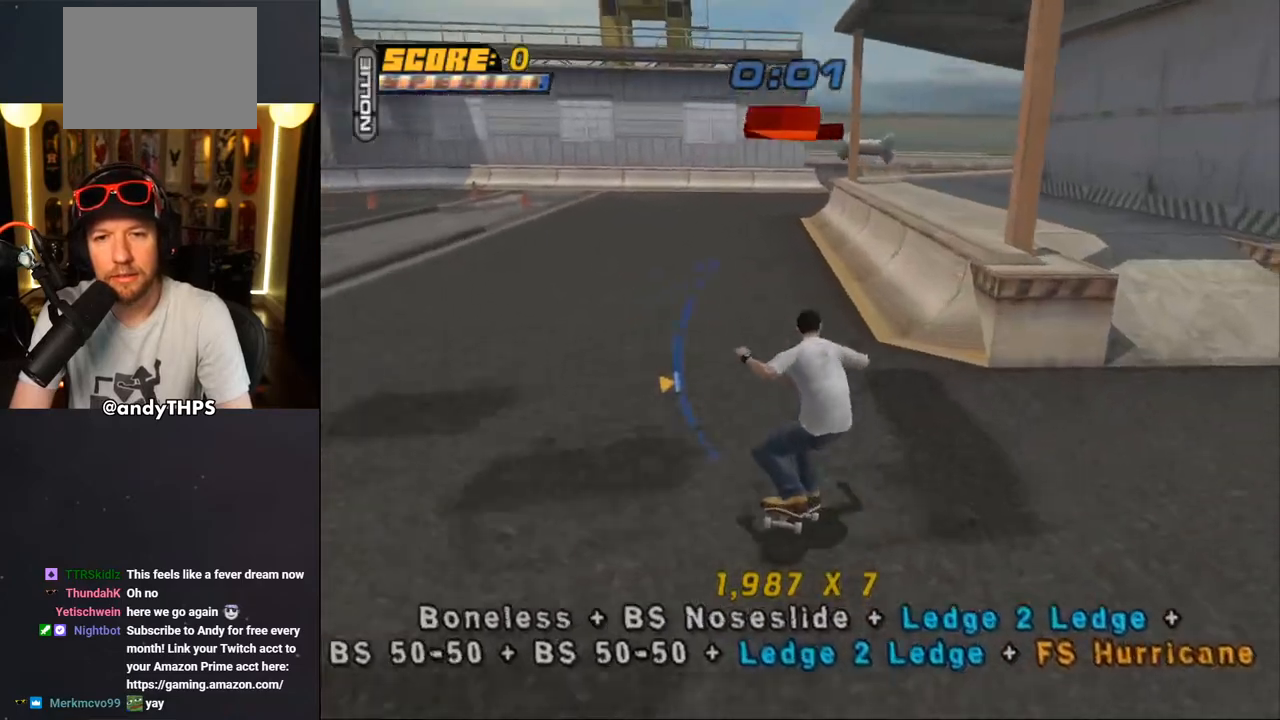
{"buttons": [], "left_stick": "center", "right_stick": "center", "events": [[200, "CROSS", "up"], [200, "TRIANGLE", "down"], [333, "CROSS", "down"], [367, "TRIANGLE", "up"], [467, "CROSS", "up"]]}
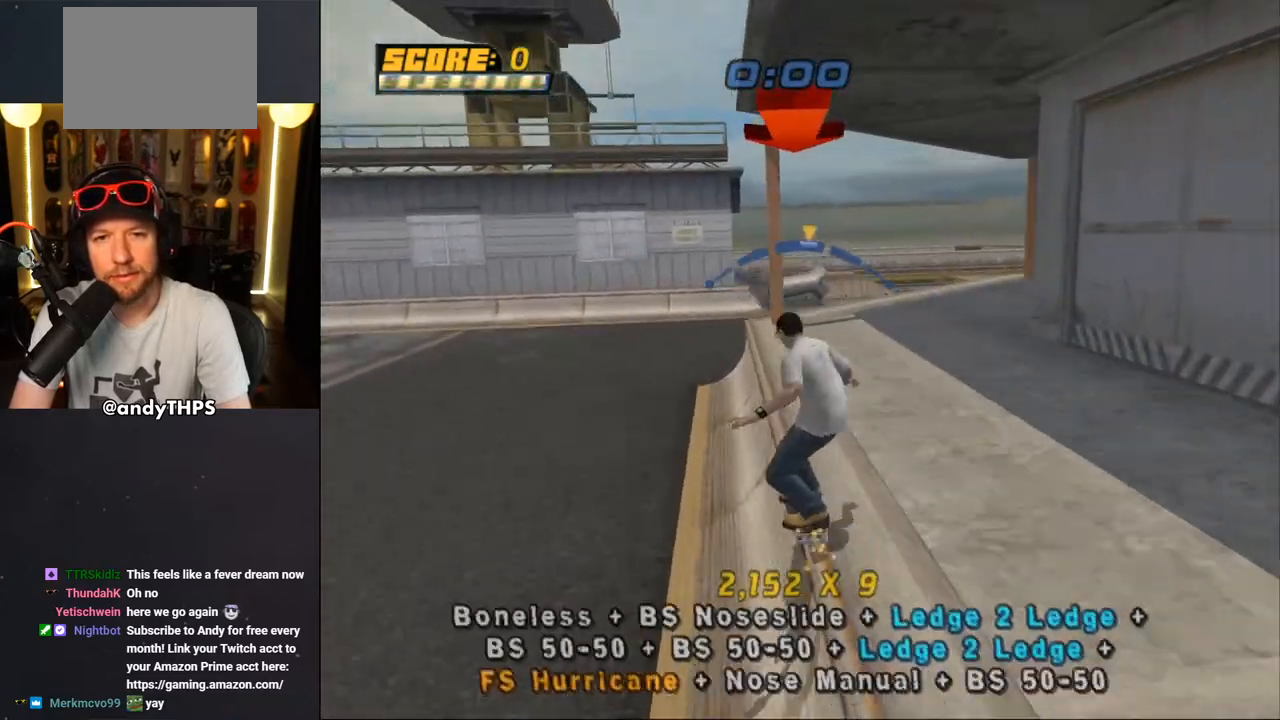
{"buttons": ["TRIANGLE", "DPAD_LEFT"], "left_stick": "center", "right_stick": "center", "events": [[350, "TRIANGLE", "down"], [450, "DPAD_LEFT", "down"]]}
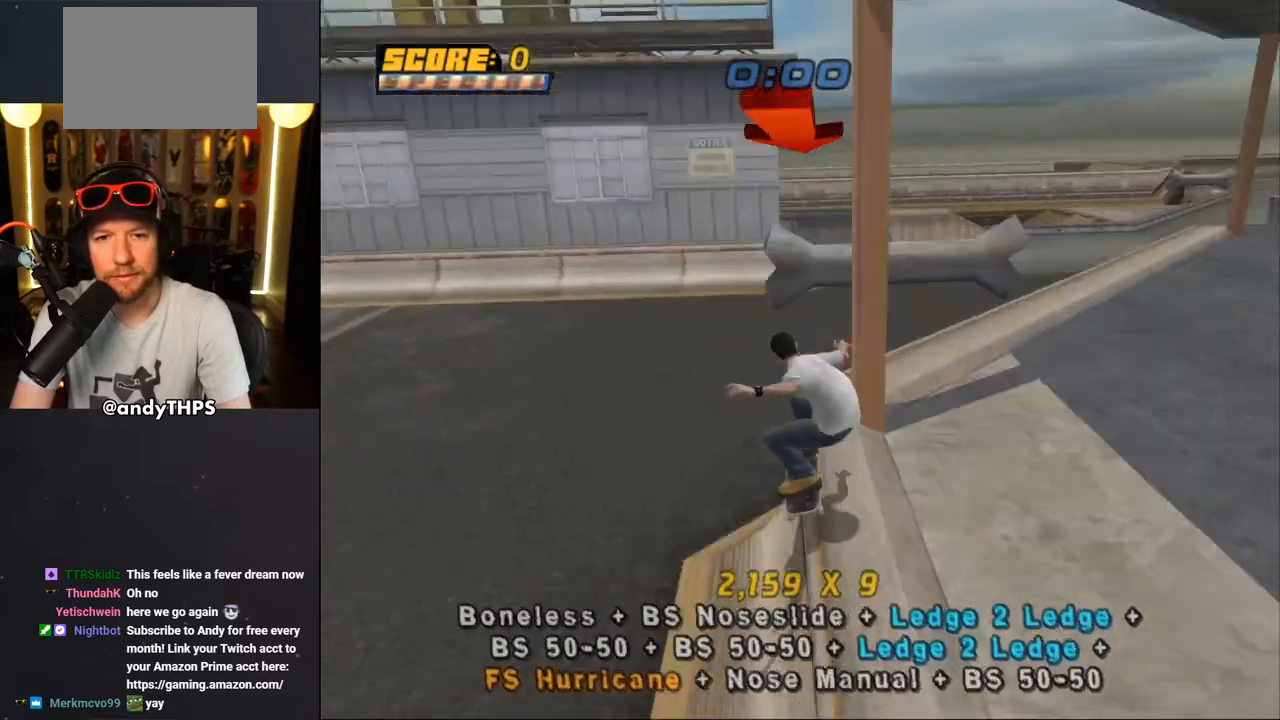
{"buttons": ["DPAD_UP"], "left_stick": "center", "right_stick": "center", "events": [[167, "CROSS", "down"], [167, "TRIANGLE", "up"], [233, "CROSS", "up"], [450, "DPAD_LEFT", "up"], [450, "DPAD_UP", "down"]]}
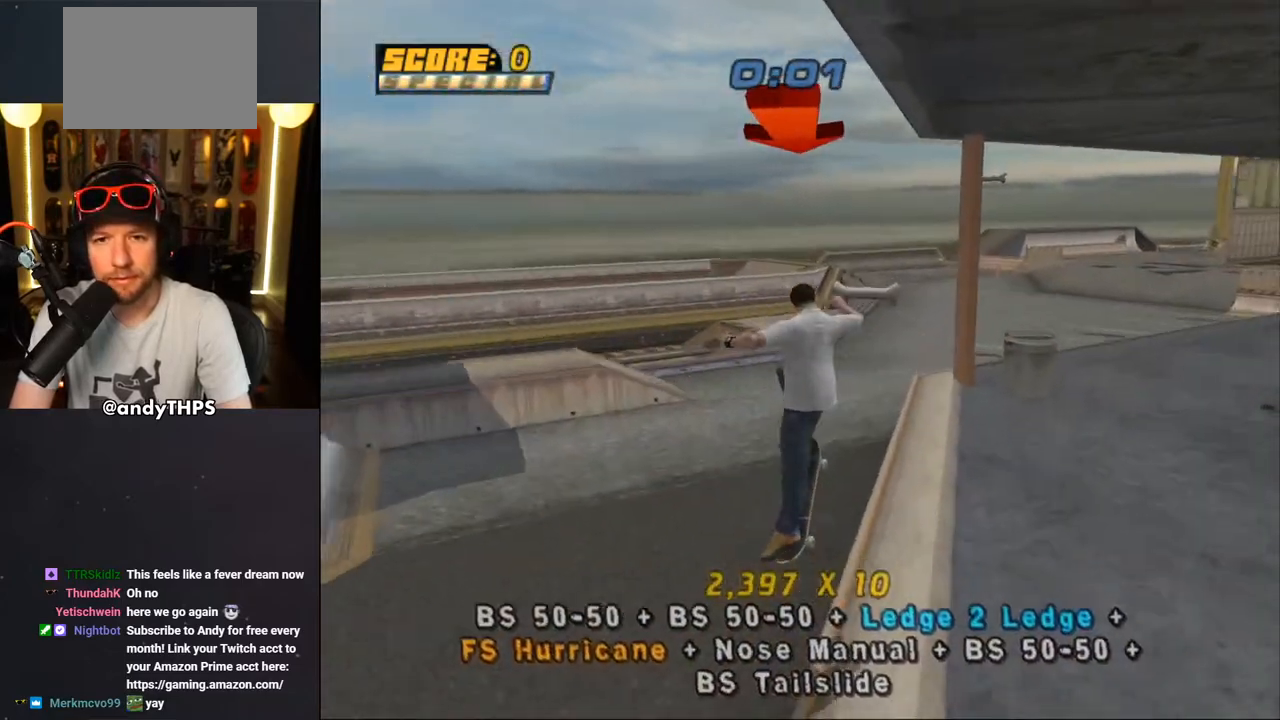
{"buttons": ["CROSS"], "left_stick": "center", "right_stick": "center", "events": [[17, "DPAD_UP", "up"], [100, "DPAD_UP", "down"], [117, "TRIANGLE", "down"], [183, "DPAD_UP", "up"], [267, "DPAD_DOWN", "down"], [267, "DPAD_LEFT", "down"], [283, "CROSS", "down"], [283, "TRIANGLE", "up"], [333, "CROSS", "up"], [400, "CROSS", "down"], [417, "DPAD_DOWN", "up"], [433, "DPAD_LEFT", "up"]]}
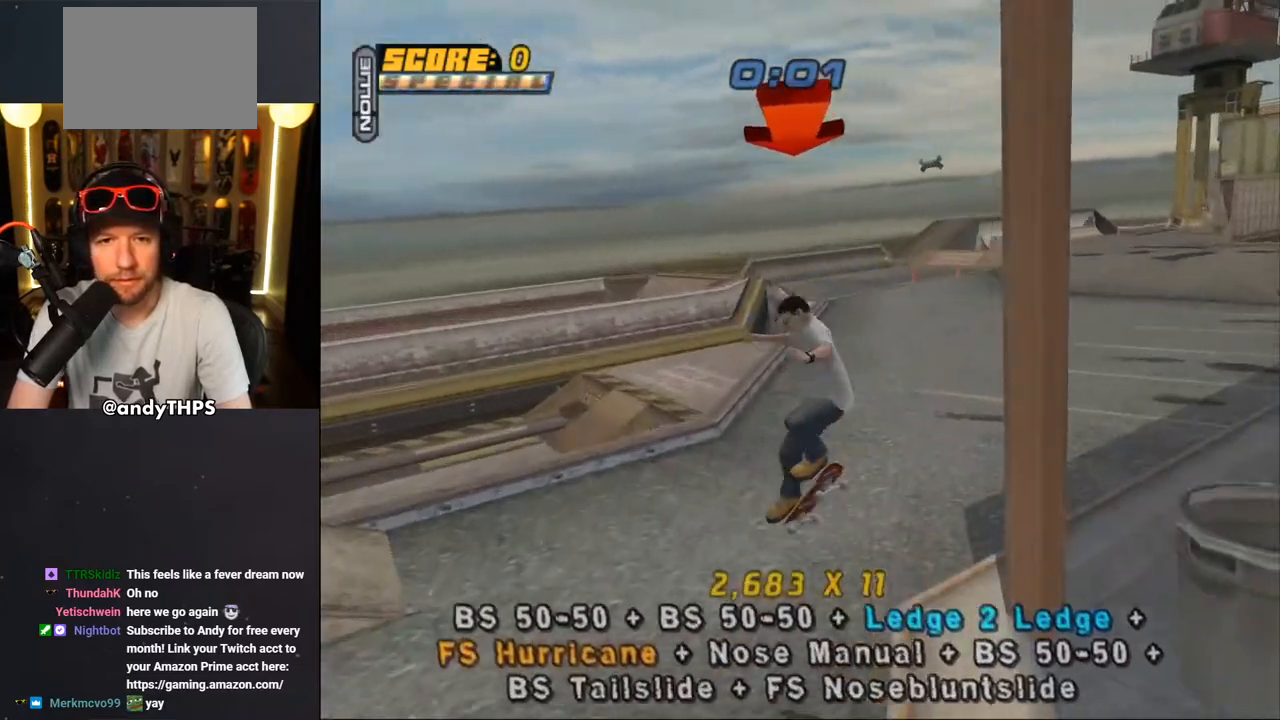
{"buttons": ["CROSS", "TRIANGLE", "DPAD_UP"], "left_stick": "center", "right_stick": "center", "events": [[83, "R1", "down"], [200, "DPAD_UP", "down"], [217, "R1", "up"], [250, "DPAD_UP", "up"], [317, "DPAD_DOWN", "down"], [333, "DPAD_RIGHT", "down"], [383, "DPAD_DOWN", "up"], [400, "DPAD_RIGHT", "up"], [400, "DPAD_UP", "down"], [400, "TRIANGLE", "down"]]}
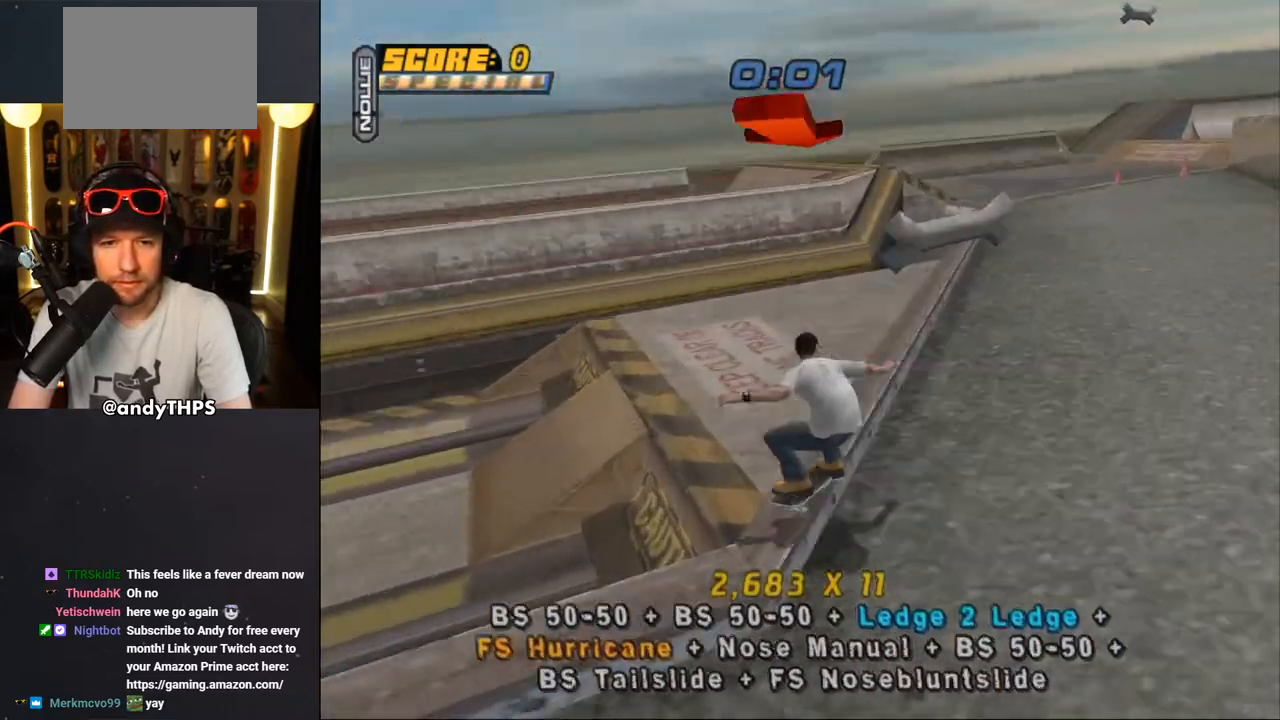
{"buttons": [], "left_stick": "center", "right_stick": "center", "events": [[17, "DPAD_UP", "up"], [67, "DPAD_LEFT", "down"], [67, "DPAD_UP", "down"], [150, "CROSS", "up"], [167, "L1", "down"], [200, "L1", "up"], [267, "DPAD_LEFT", "up"], [267, "DPAD_UP", "up"], [367, "CROSS", "down"], [367, "TRIANGLE", "up"], [450, "CROSS", "up"]]}
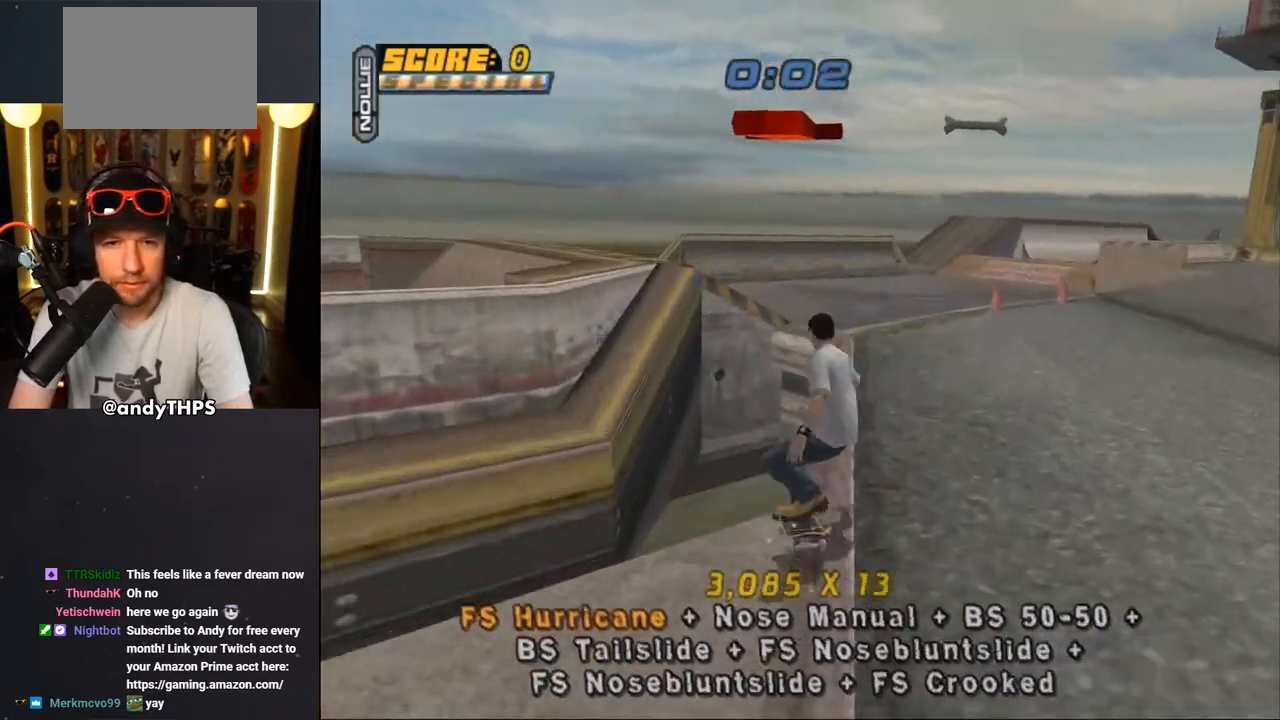
{"buttons": ["CROSS", "DPAD_UP"], "left_stick": "center", "right_stick": "center", "events": [[33, "CROSS", "down"], [350, "DPAD_DOWN", "down"], [417, "DPAD_RIGHT", "down"], [433, "DPAD_DOWN", "up"], [433, "DPAD_RIGHT", "up"], [450, "DPAD_UP", "down"]]}
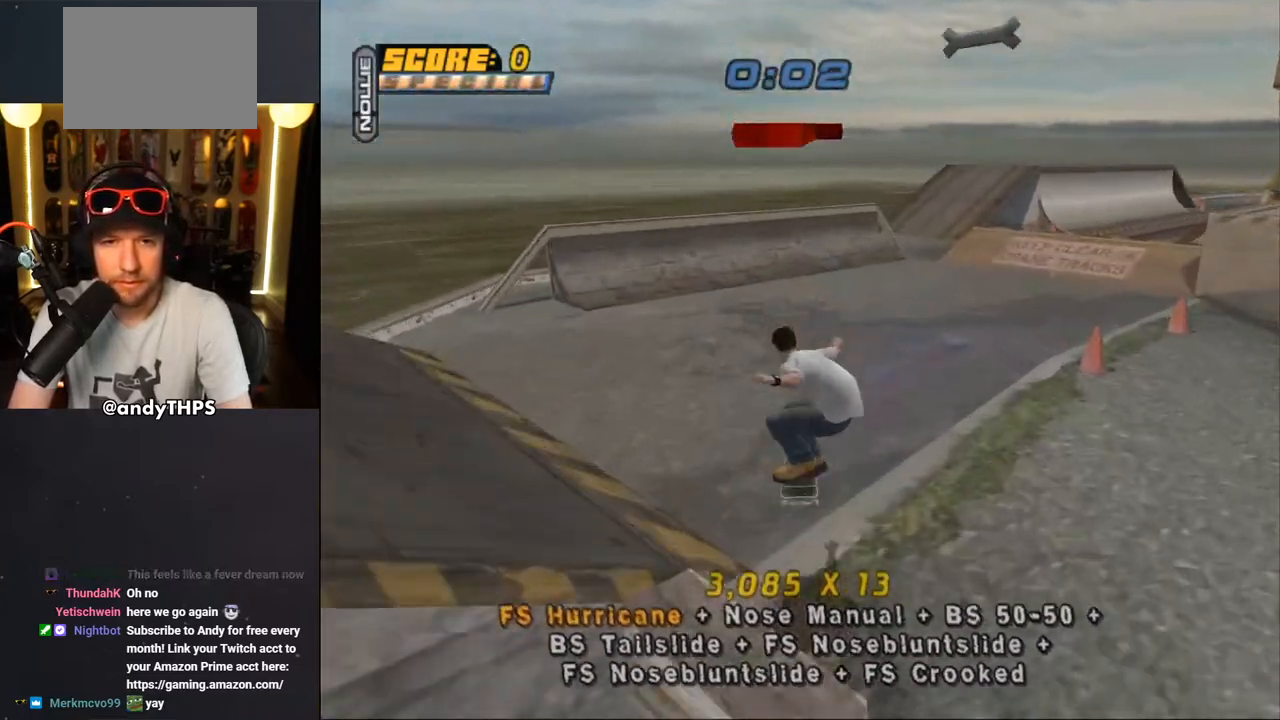
{"buttons": ["CROSS", "DPAD_UP"], "left_stick": "center", "right_stick": "center", "events": [[33, "DPAD_UP", "up"], [67, "DPAD_RIGHT", "down"], [167, "DPAD_RIGHT", "up"], [467, "DPAD_UP", "down"]]}
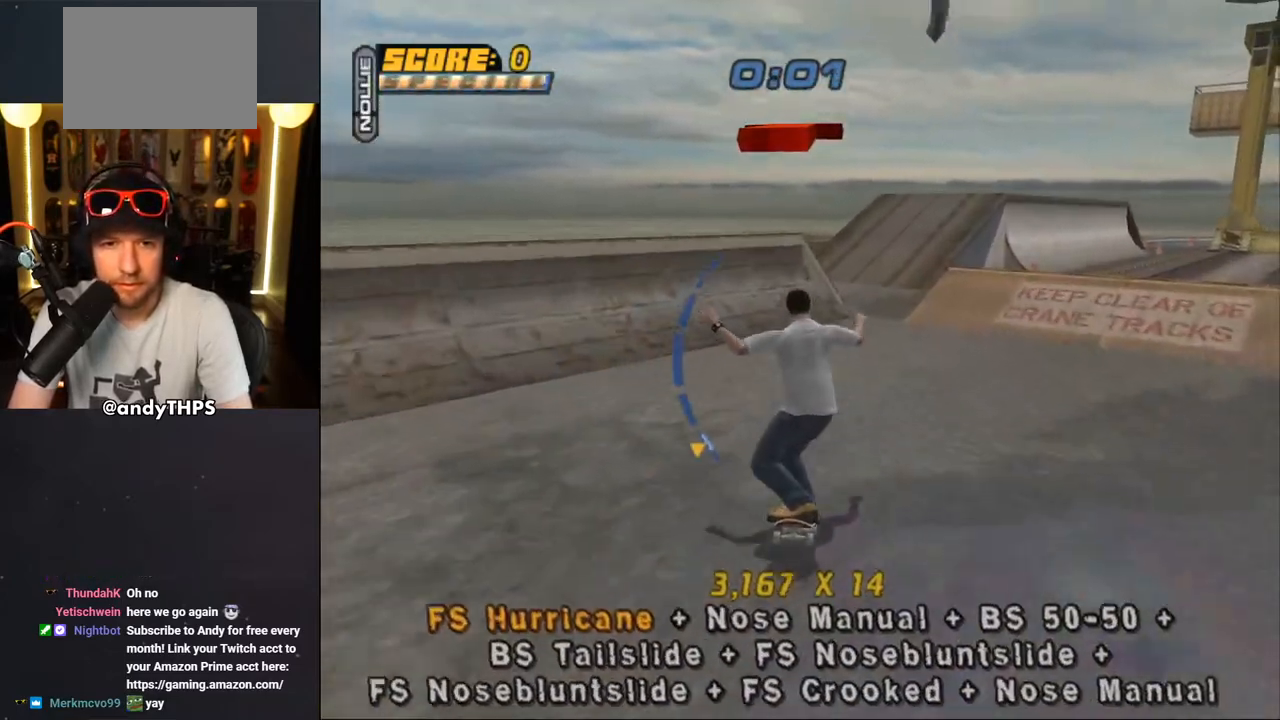
{"buttons": ["CROSS"], "left_stick": "center", "right_stick": "center", "events": [[83, "DPAD_UP", "up"], [217, "DPAD_UP", "down"], [250, "DPAD_LEFT", "down"], [417, "DPAD_LEFT", "up"], [417, "DPAD_UP", "up"]]}
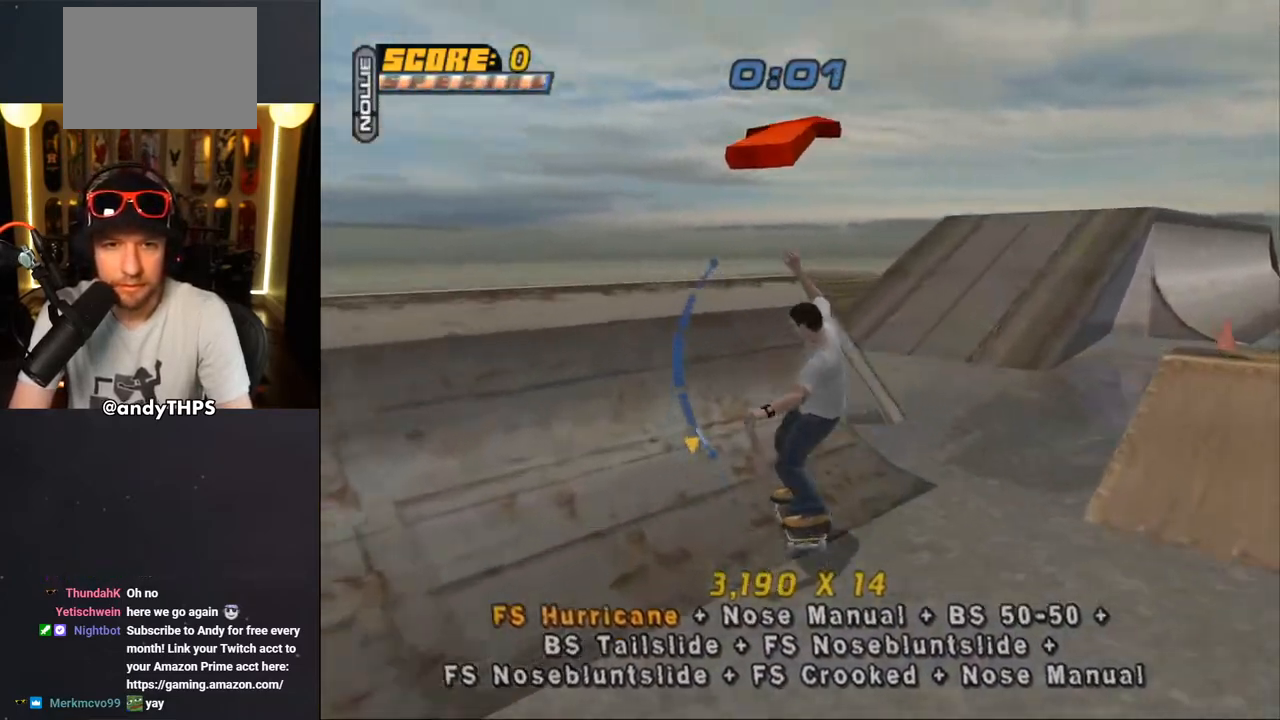
{"buttons": ["CROSS", "R1", "DPAD_LEFT"], "left_stick": "center", "right_stick": "center", "events": [[117, "CROSS", "up"], [183, "CROSS", "down"], [500, "DPAD_LEFT", "down"], [500, "R1", "down"]]}
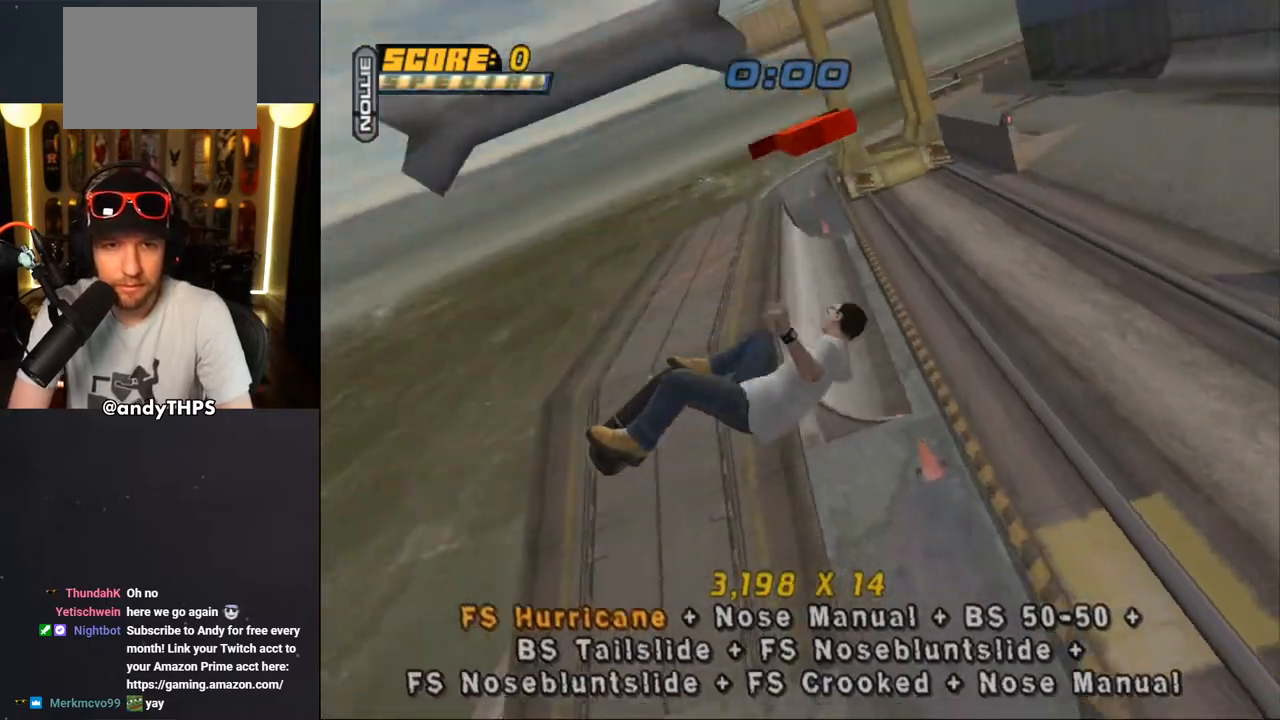
{"buttons": ["R1", "DPAD_LEFT"], "left_stick": "center", "right_stick": "center", "events": [[117, "SQUARE", "down"], [333, "SQUARE", "up"], [467, "CROSS", "up"]]}
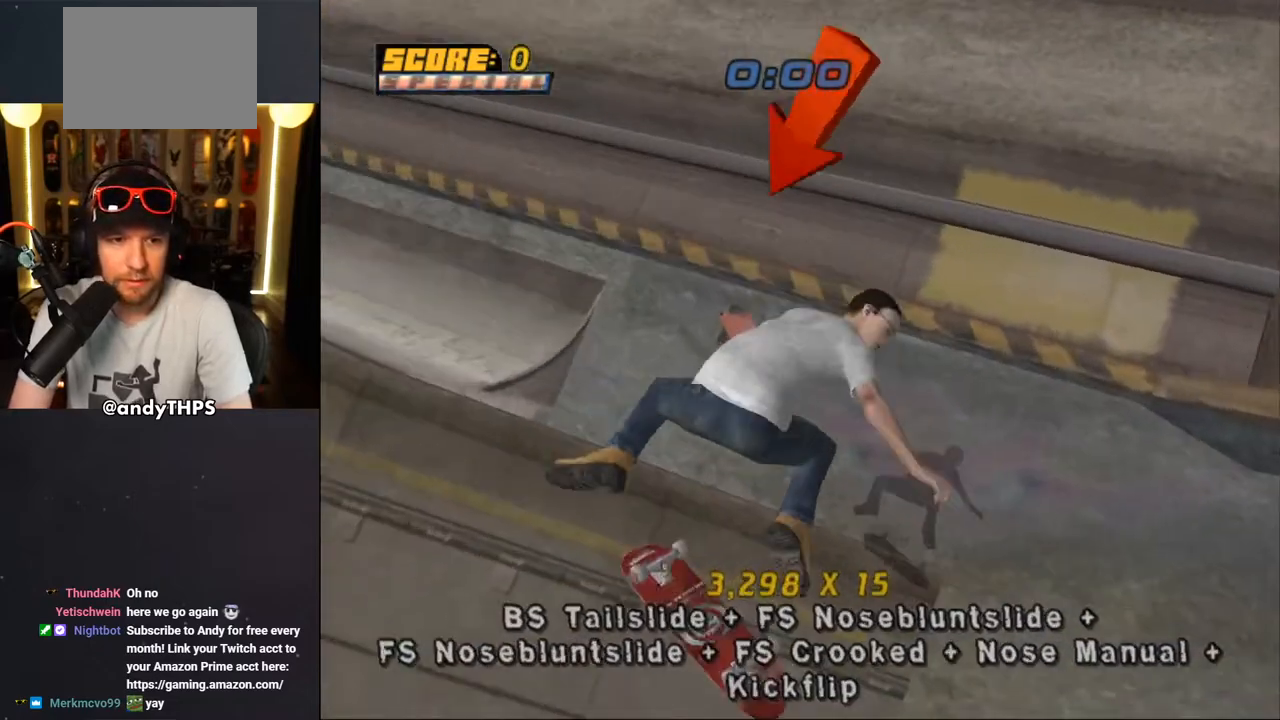
{"buttons": ["R1", "DPAD_RIGHT"], "left_stick": "center", "right_stick": "center", "events": [[17, "DPAD_LEFT", "up"], [100, "TRIANGLE", "down"], [350, "DPAD_RIGHT", "down"], [383, "CROSS", "down"], [383, "TRIANGLE", "up"], [433, "CROSS", "up"]]}
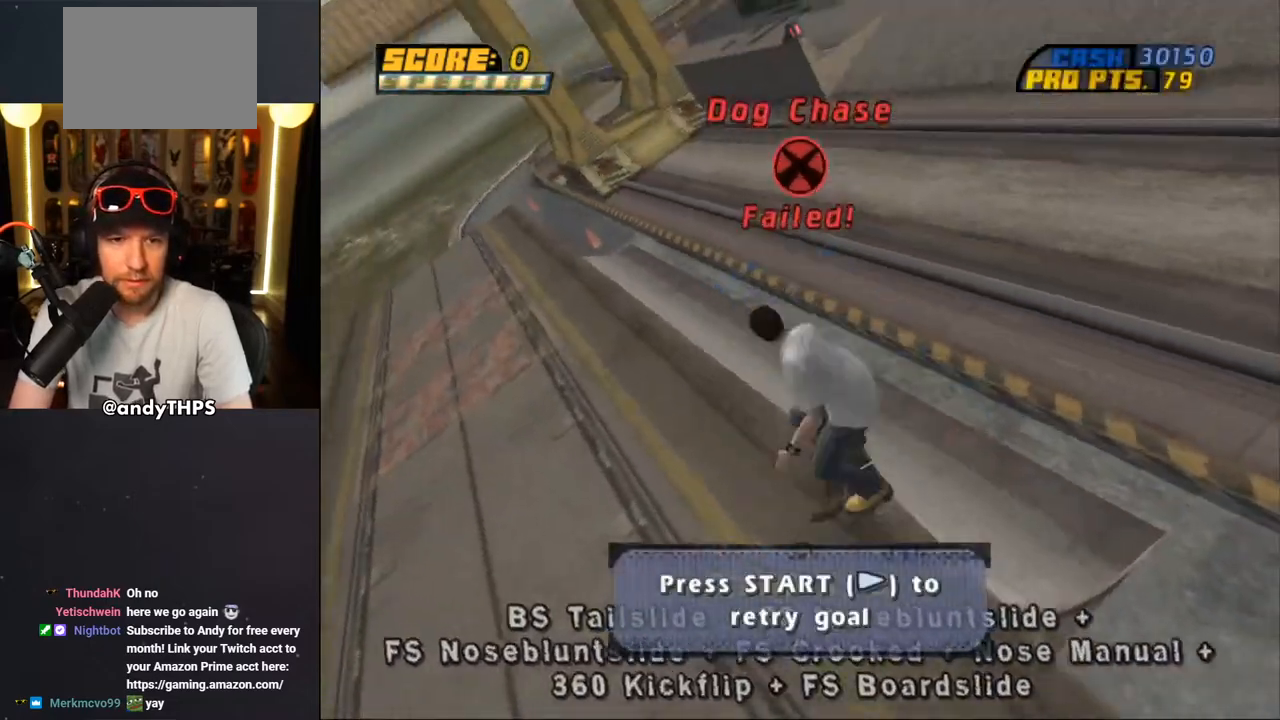
{"buttons": [], "left_stick": "center", "right_stick": "center", "events": [[300, "DPAD_RIGHT", "up"], [433, "R1", "up"]]}
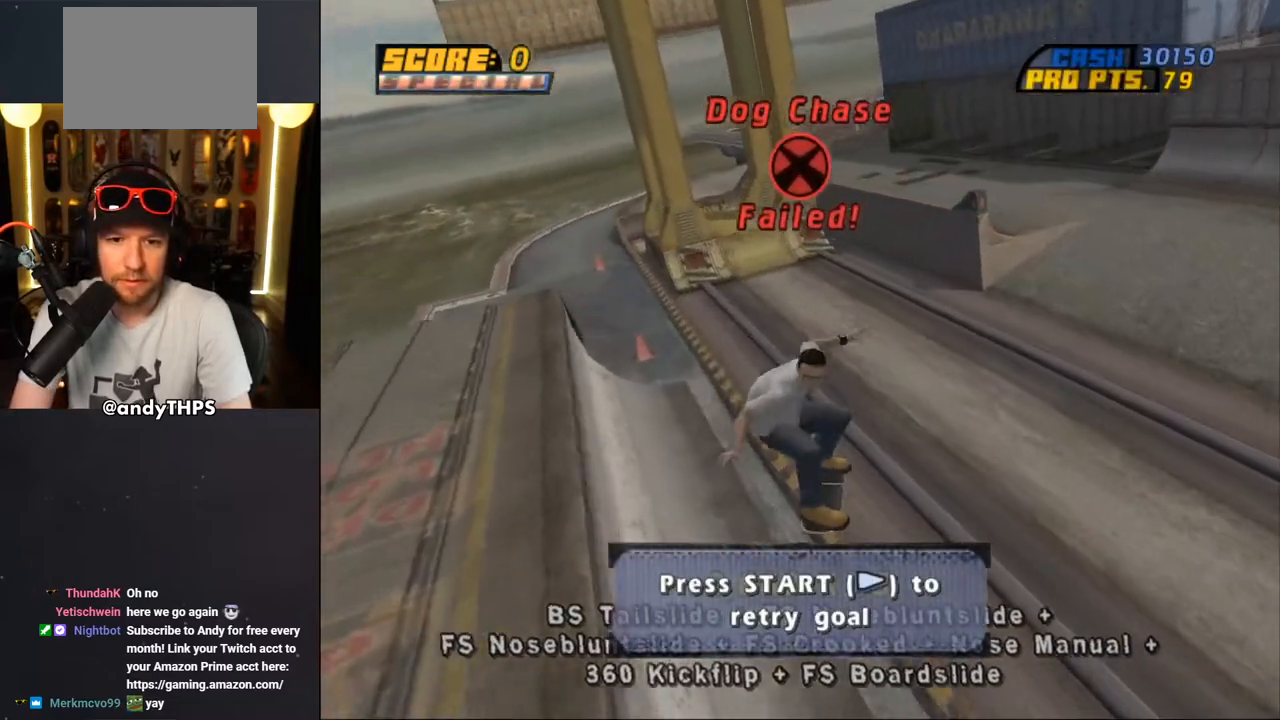
{"buttons": ["DPAD_DOWN"], "left_stick": "center", "right_stick": "center", "events": [[400, "DPAD_DOWN", "down"]]}
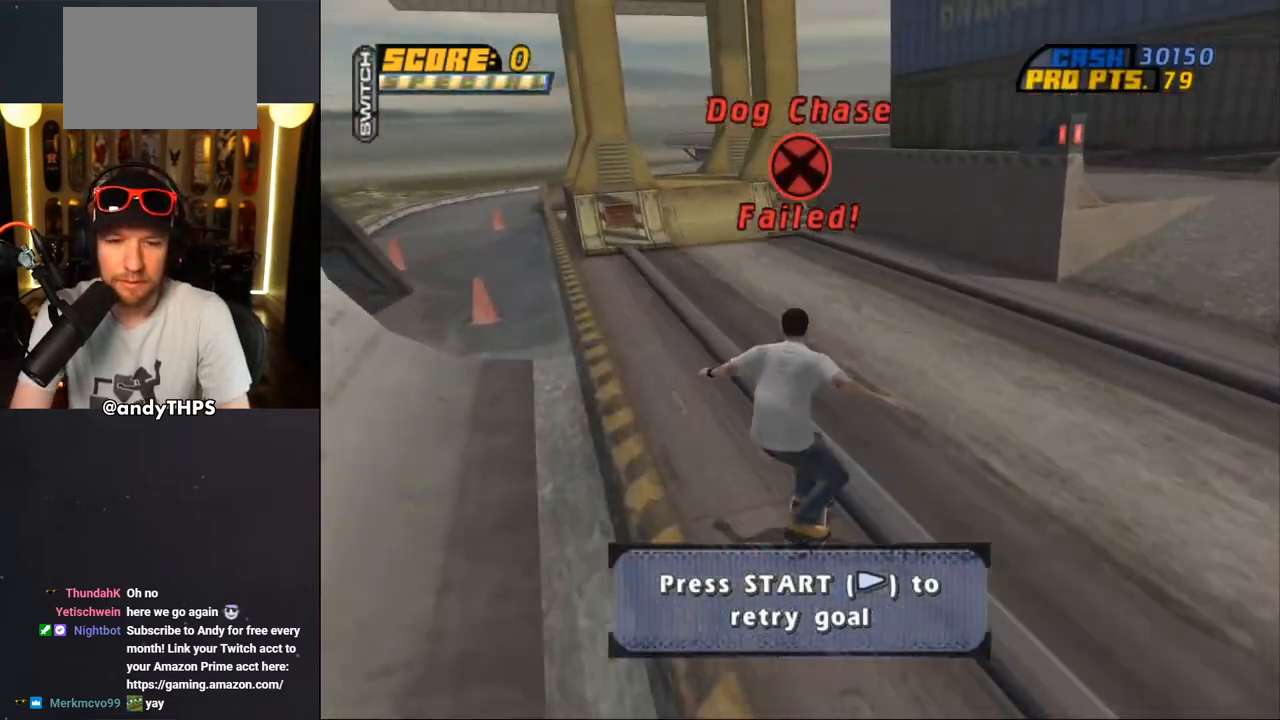
{"buttons": ["DPAD_DOWN"], "left_stick": "center", "right_stick": "center", "events": []}
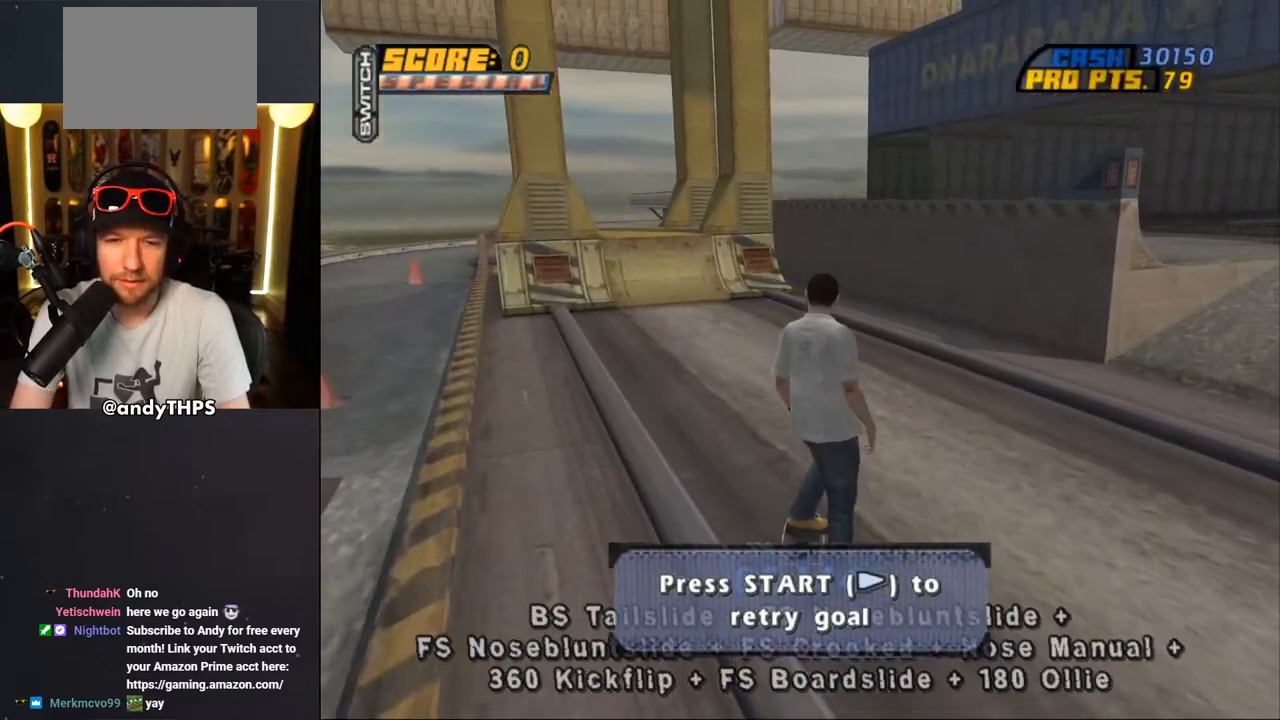
{"buttons": ["DPAD_DOWN"], "left_stick": "center", "right_stick": "center", "events": []}
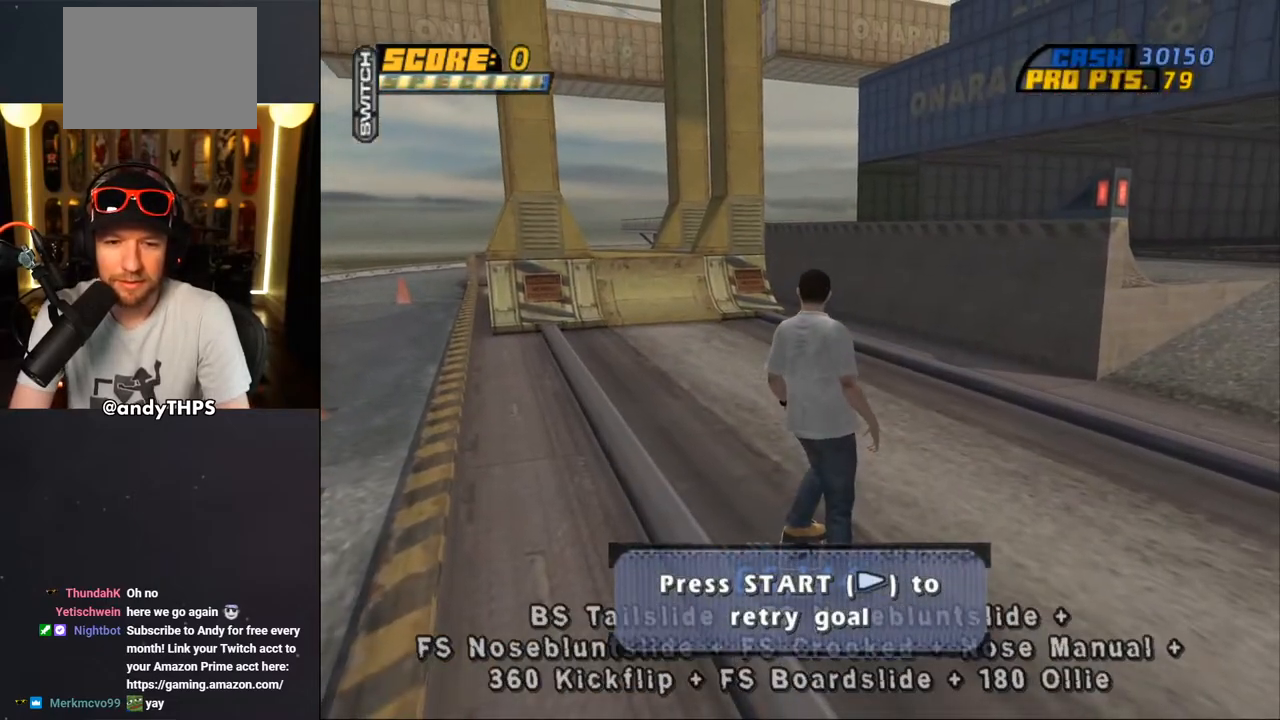
{"buttons": ["DPAD_DOWN"], "left_stick": "center", "right_stick": "center", "events": []}
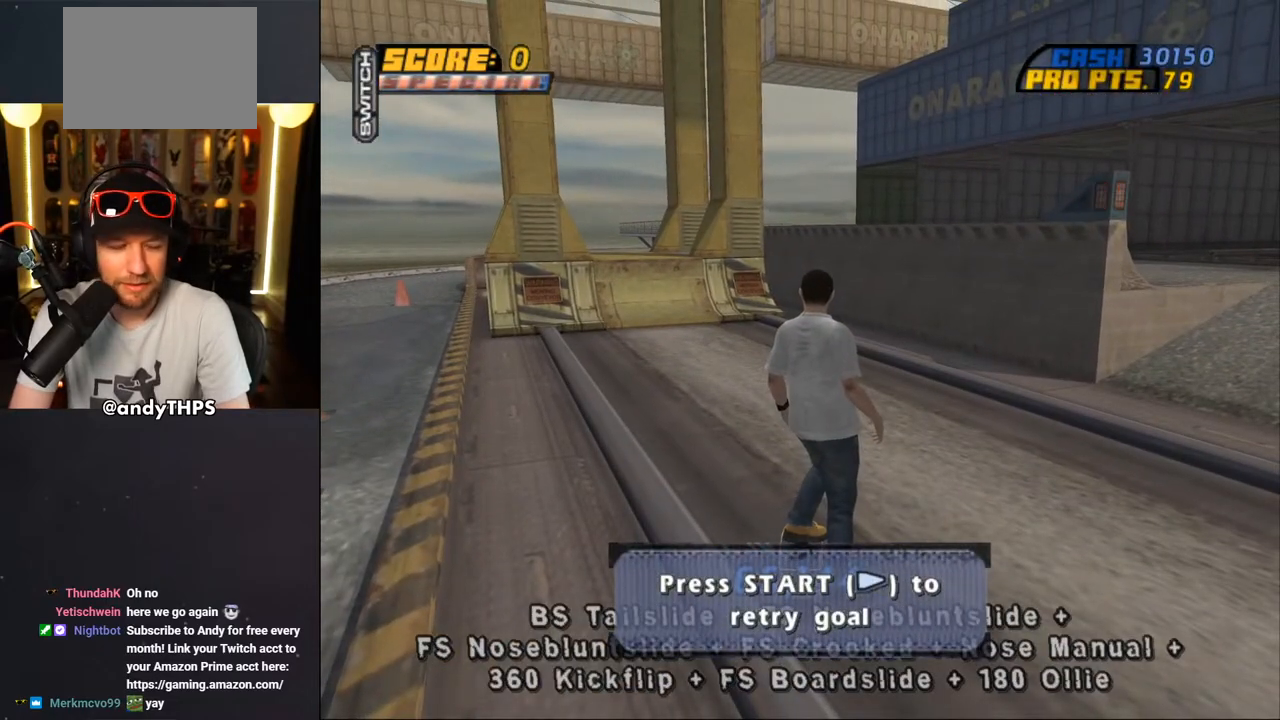
{"buttons": ["DPAD_DOWN"], "left_stick": "center", "right_stick": "center", "events": []}
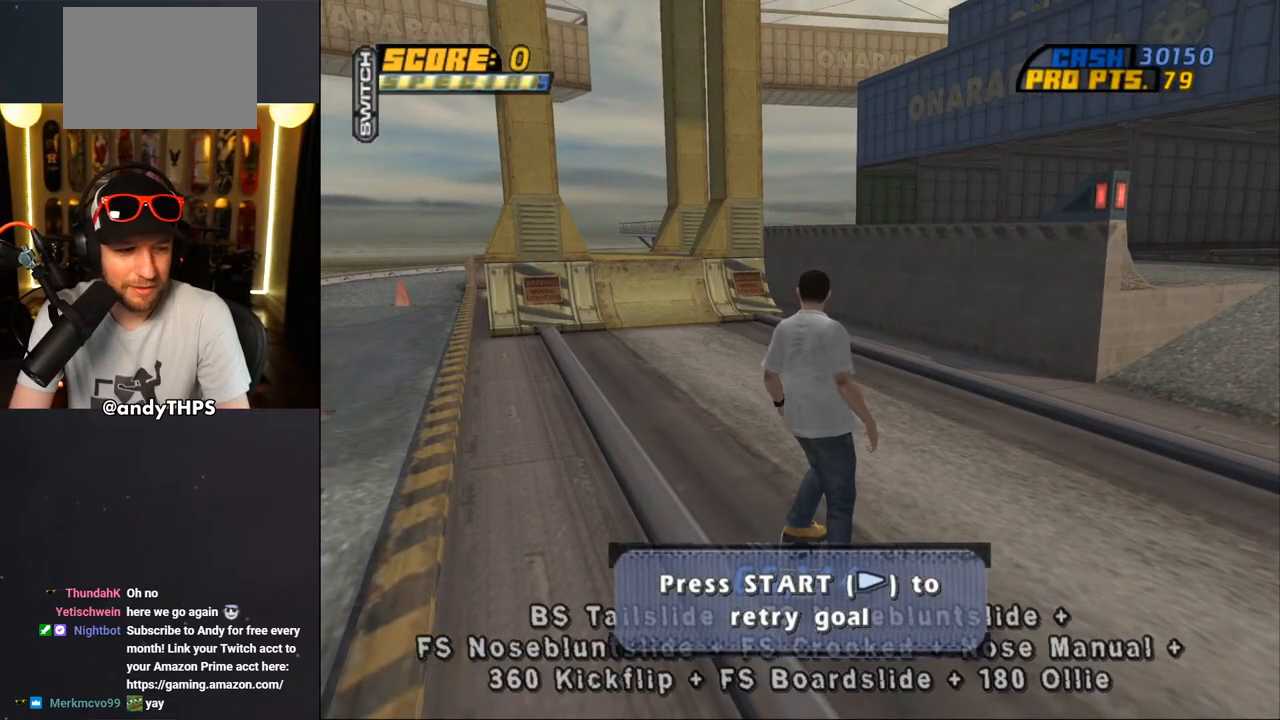
{"buttons": ["DPAD_DOWN"], "left_stick": "center", "right_stick": "center", "events": []}
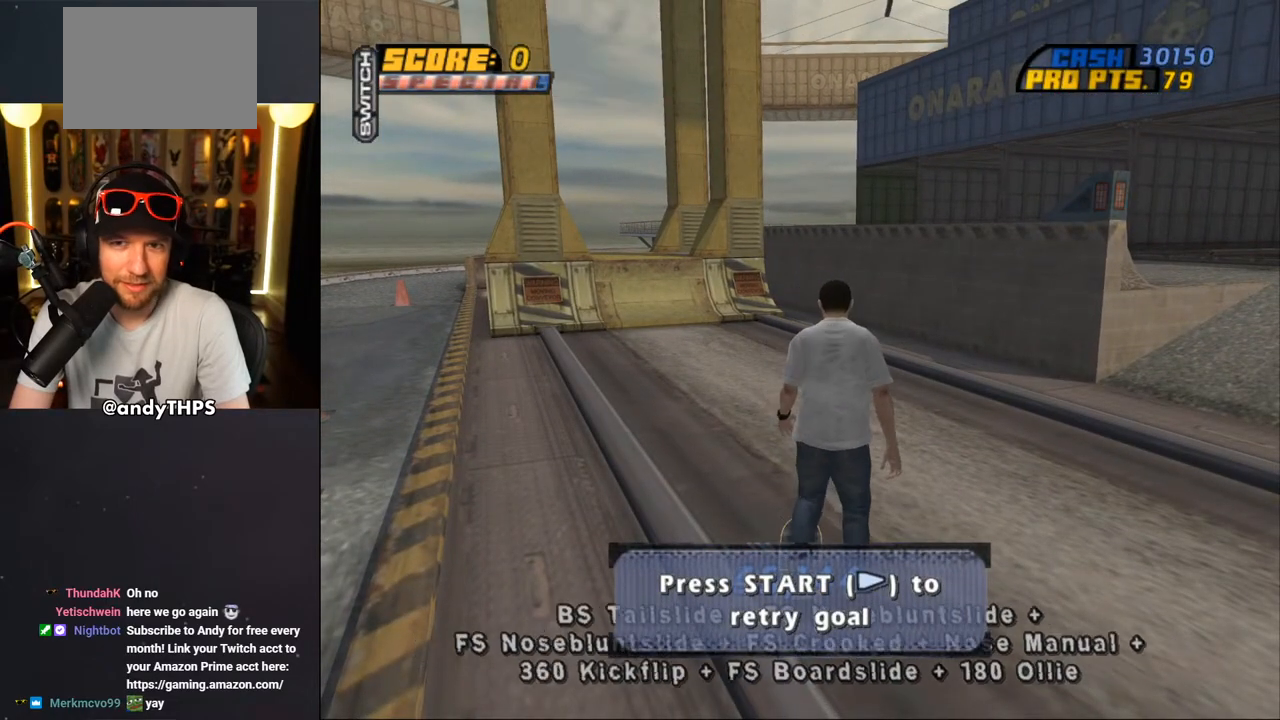
{"buttons": ["DPAD_DOWN", "DPAD_RIGHT"], "left_stick": "center", "right_stick": "center", "events": [[350, "DPAD_RIGHT", "down"]]}
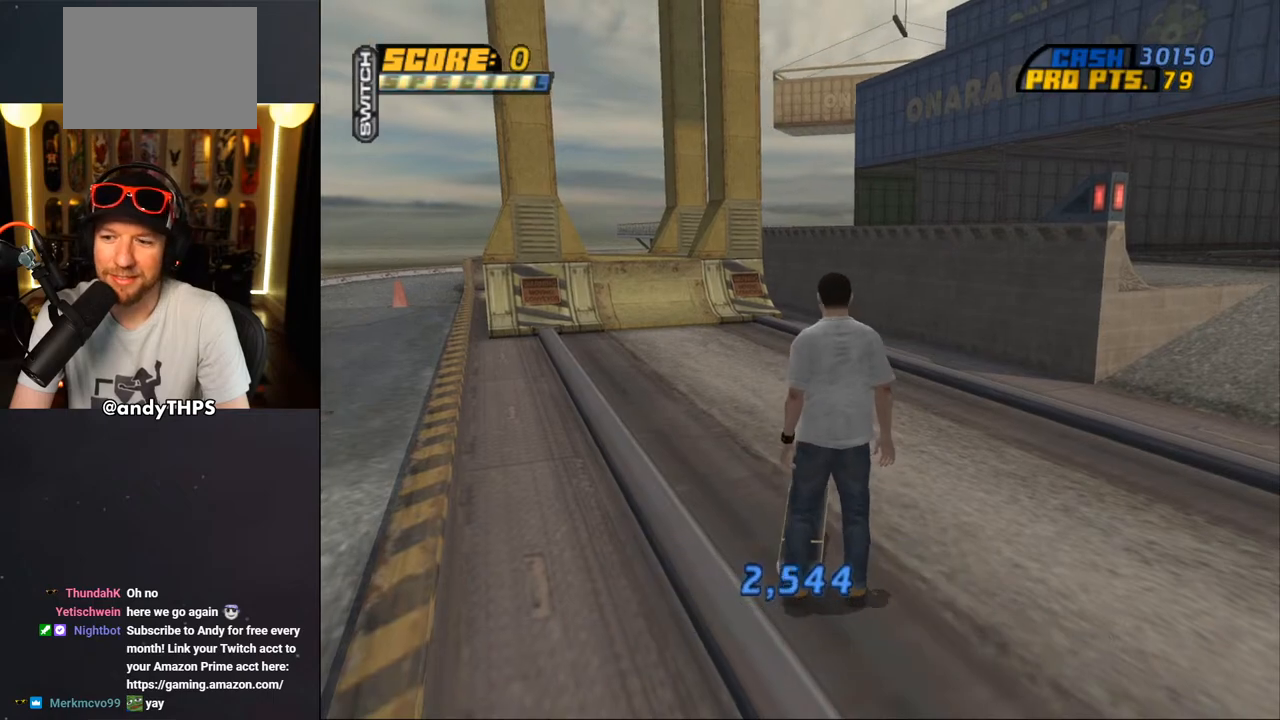
{"buttons": ["DPAD_DOWN", "DPAD_RIGHT"], "left_stick": "center", "right_stick": "center", "events": [[83, "DPAD_RIGHT", "up"], [383, "DPAD_RIGHT", "down"]]}
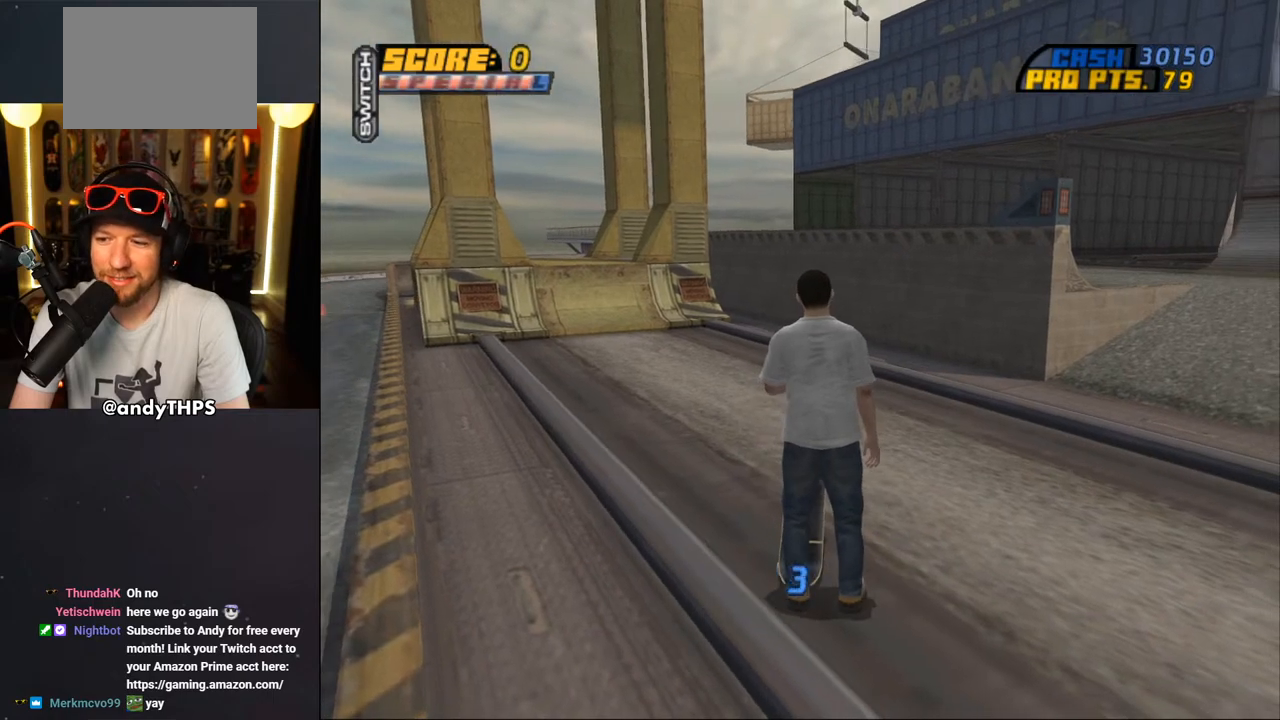
{"buttons": ["DPAD_DOWN"], "left_stick": "center", "right_stick": "center", "events": [[83, "DPAD_RIGHT", "up"]]}
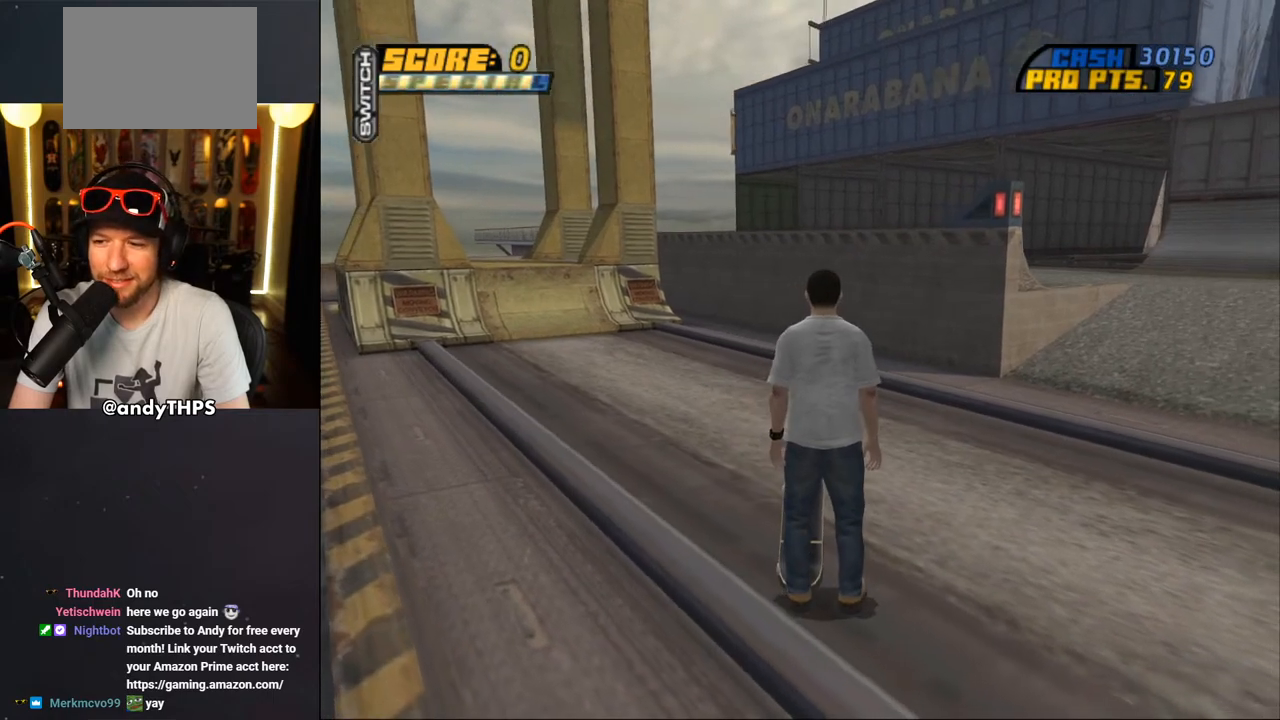
{"buttons": ["DPAD_DOWN"], "left_stick": "center", "right_stick": "center", "events": [[50, "DPAD_RIGHT", "down"], [167, "DPAD_RIGHT", "up"], [183, "DPAD_RIGHT", "down"], [200, "DPAD_RIGHT", "up"]]}
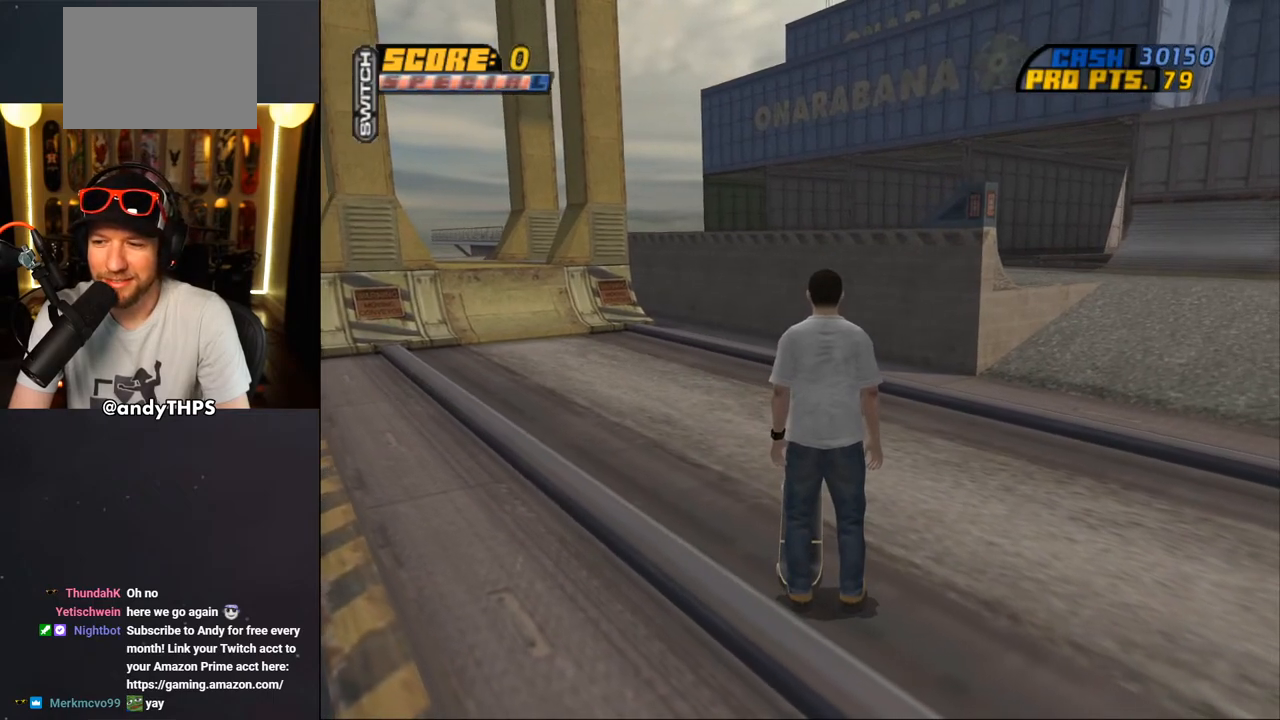
{"buttons": ["DPAD_DOWN"], "left_stick": "center", "right_stick": "center", "events": []}
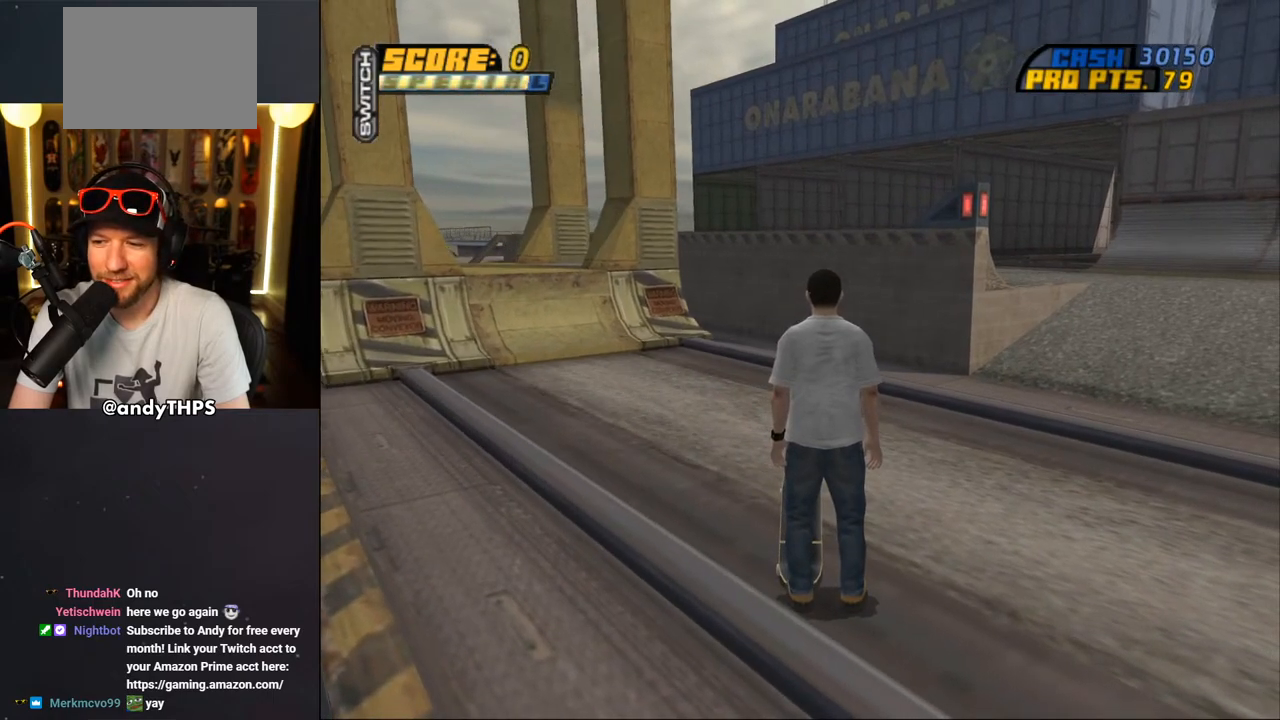
{"buttons": [], "left_stick": "center", "right_stick": "center", "events": [[400, "DPAD_RIGHT", "down"], [450, "DPAD_RIGHT", "up"], [500, "DPAD_DOWN", "up"]]}